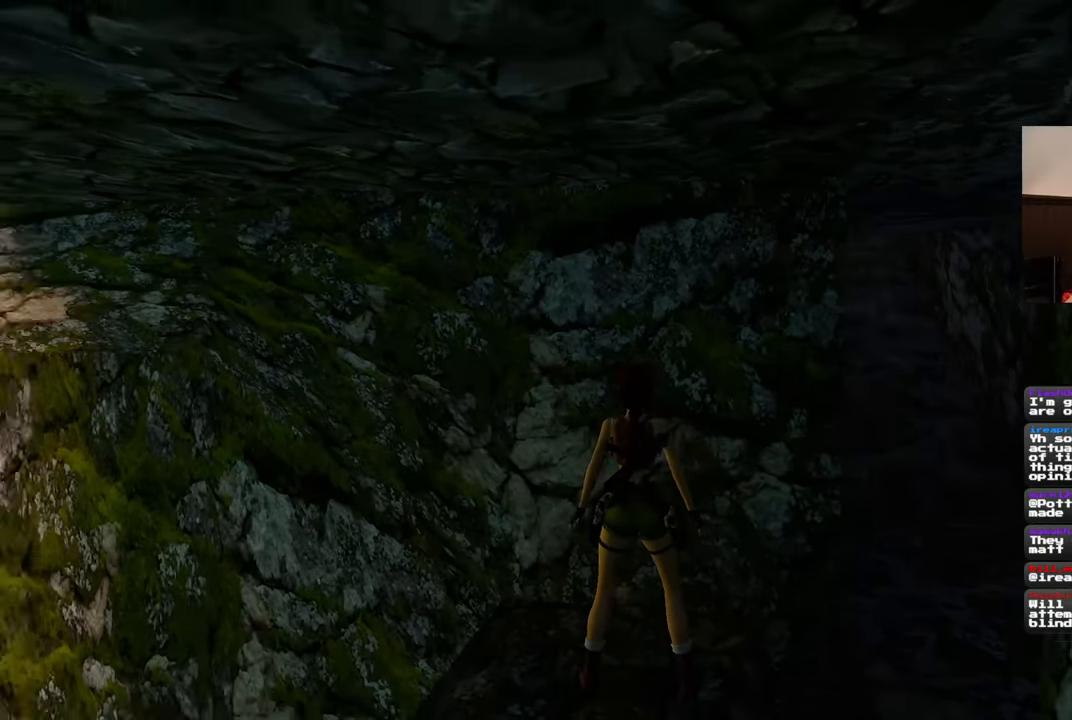
Gameplay with a controller (PlayStation layout); each line is a JSON object with the inputs held at the frame after it (dt_ms = milliseconds from this image to that frame). "events" lists button and stick changes between this image and that frame as [ms after this image, input, new state], when the widget could be followed in between. Not read: DPAD_RIGHT L2 R2.
{"dt_ms": 500, "buttons": [], "left_stick": "center", "right_stick": "left", "events": []}
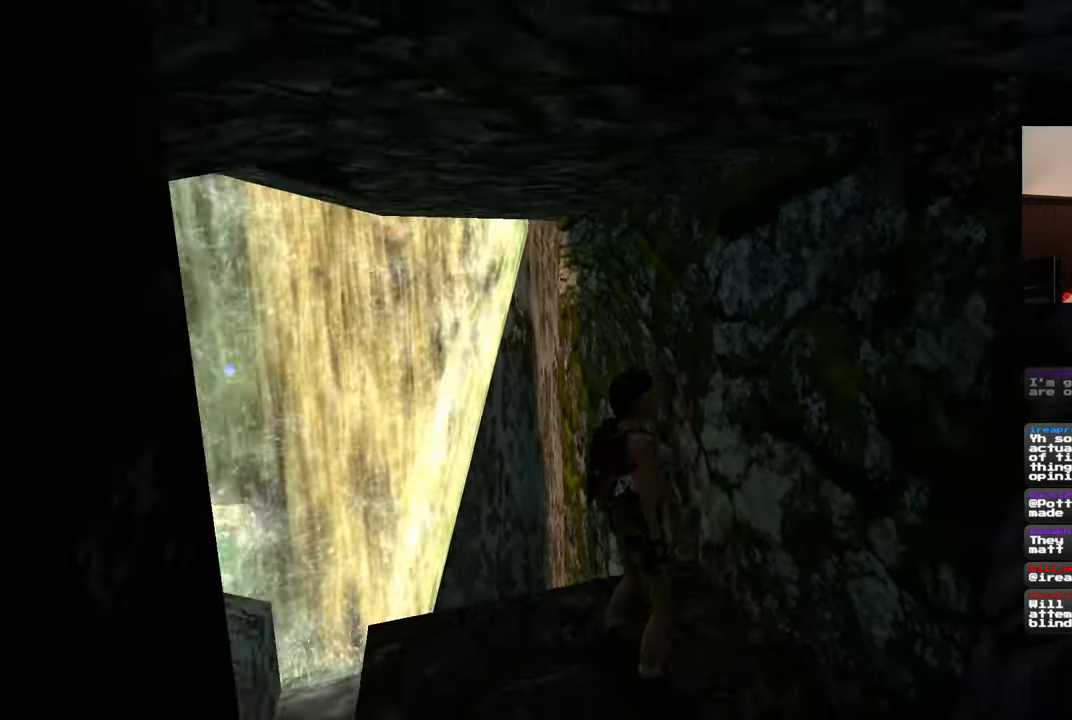
{"dt_ms": 500, "buttons": ["R1"], "left_stick": "up-left", "right_stick": "center", "events": [[67, "R1", "down"], [117, "right_stick", "center"], [200, "left_stick", "up-left"]]}
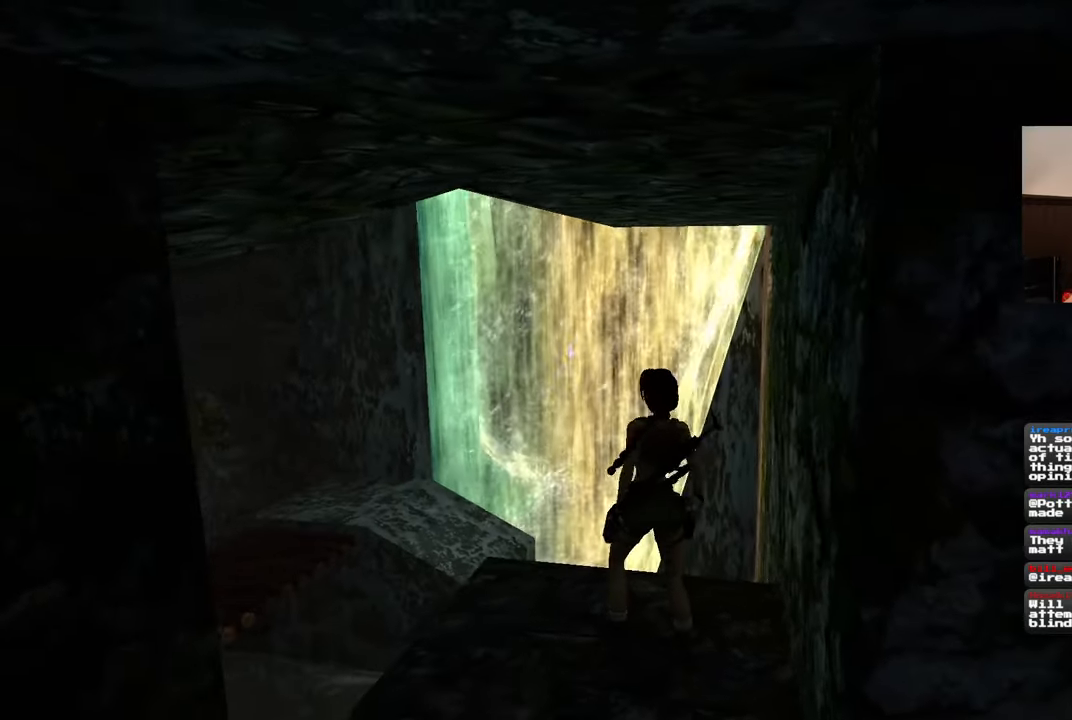
{"dt_ms": 500, "buttons": ["R1"], "left_stick": "up", "right_stick": "center", "events": [[167, "right_stick", "down-right"], [217, "right_stick", "right"], [250, "left_stick", "up"], [350, "right_stick", "center"]]}
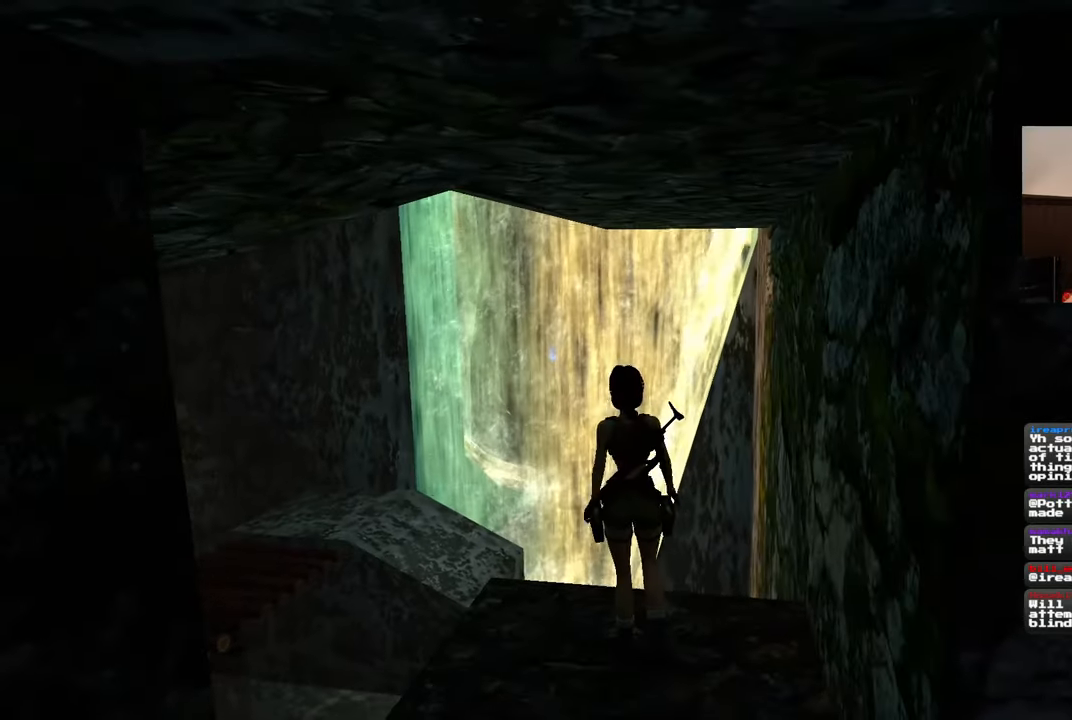
{"dt_ms": 500, "buttons": ["R1"], "left_stick": "center", "right_stick": "center", "events": [[250, "right_stick", "up"], [450, "right_stick", "center"], [483, "left_stick", "center"]]}
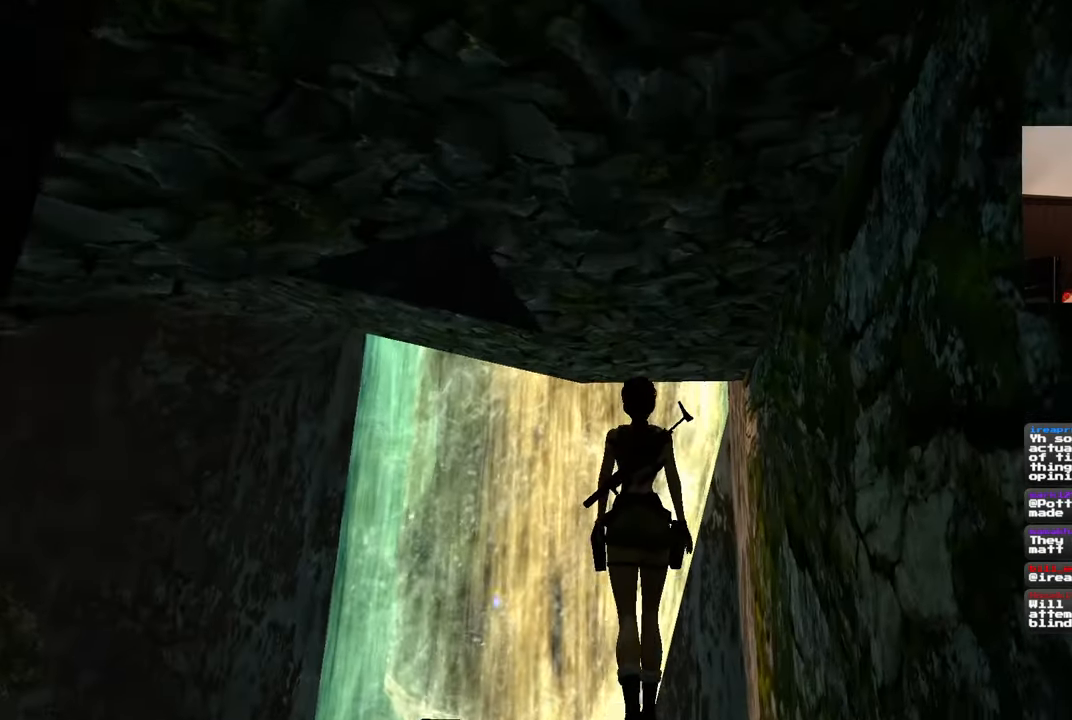
{"dt_ms": 500, "buttons": [], "left_stick": "center", "right_stick": "center", "events": [[433, "R1", "up"]]}
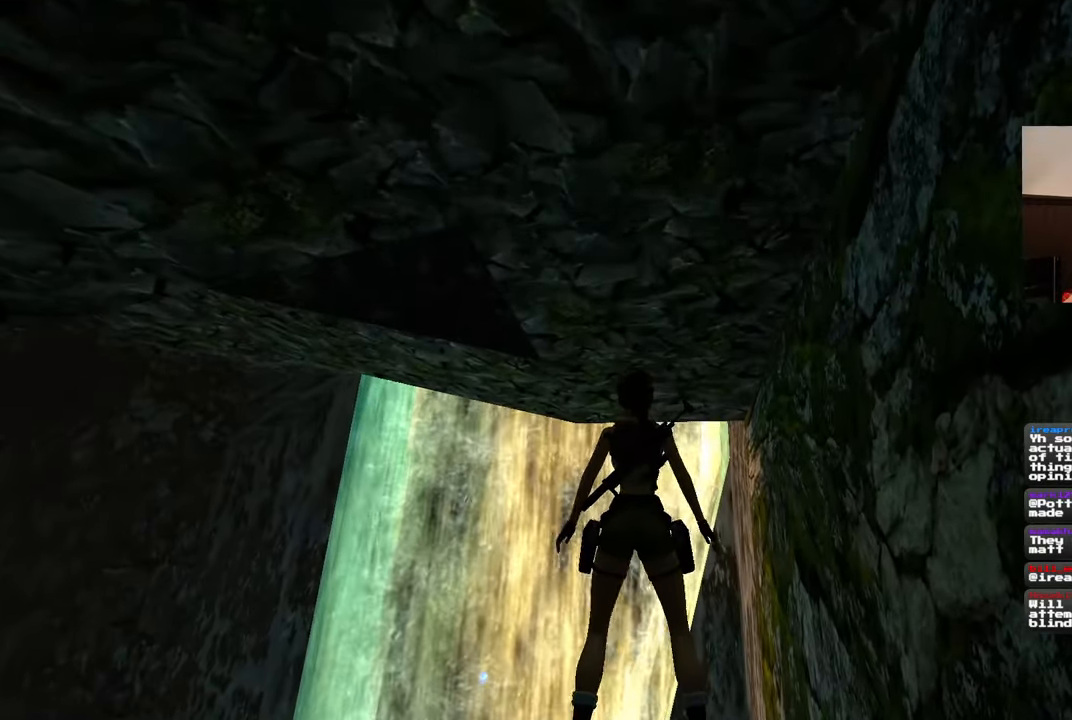
{"dt_ms": 500, "buttons": [], "left_stick": "center", "right_stick": "center", "events": [[100, "SQUARE", "down"], [367, "SQUARE", "up"]]}
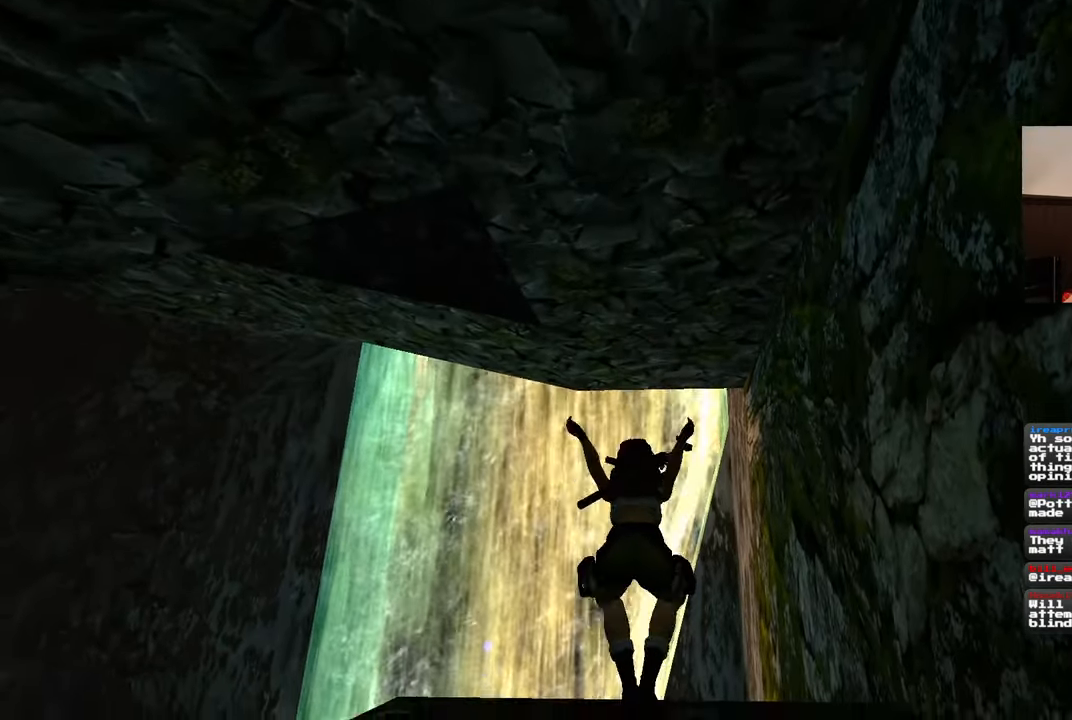
{"dt_ms": 500, "buttons": [], "left_stick": "up", "right_stick": "center", "events": [[283, "left_stick", "up"]]}
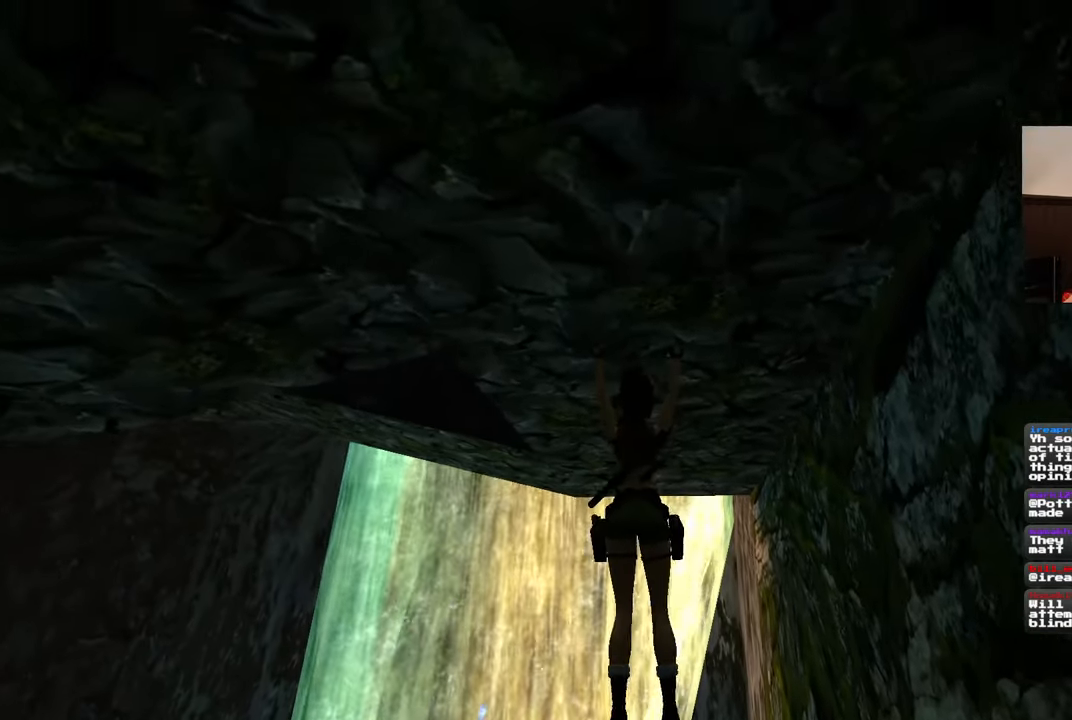
{"dt_ms": 500, "buttons": [], "left_stick": "up", "right_stick": "center", "events": []}
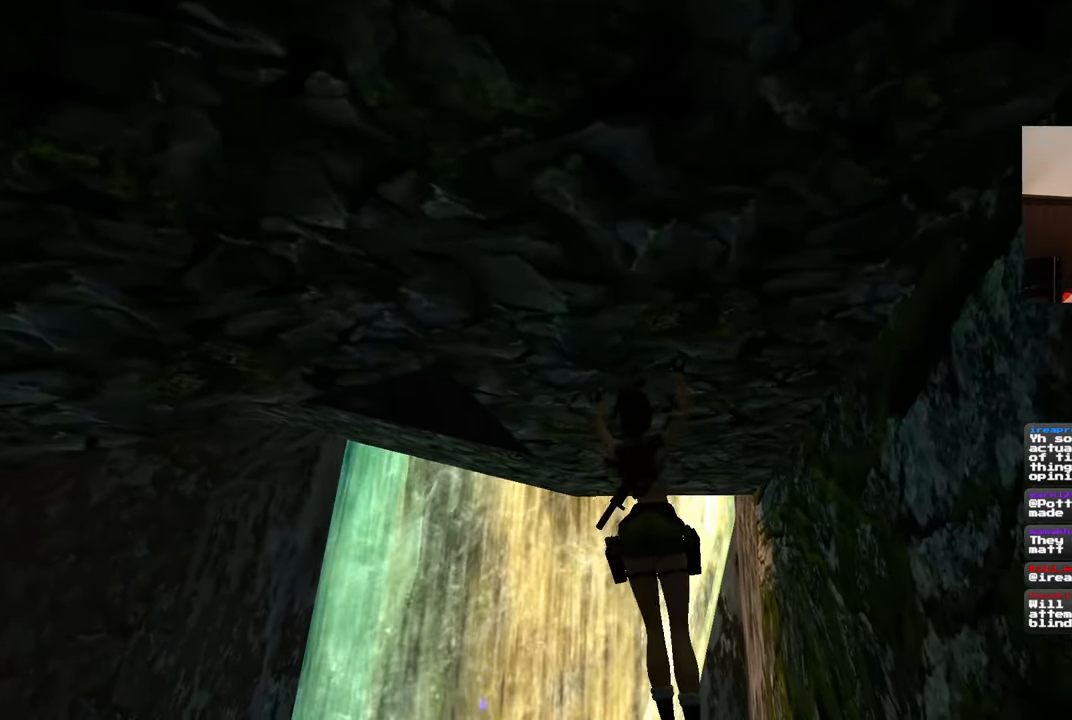
{"dt_ms": 500, "buttons": [], "left_stick": "up", "right_stick": "center", "events": []}
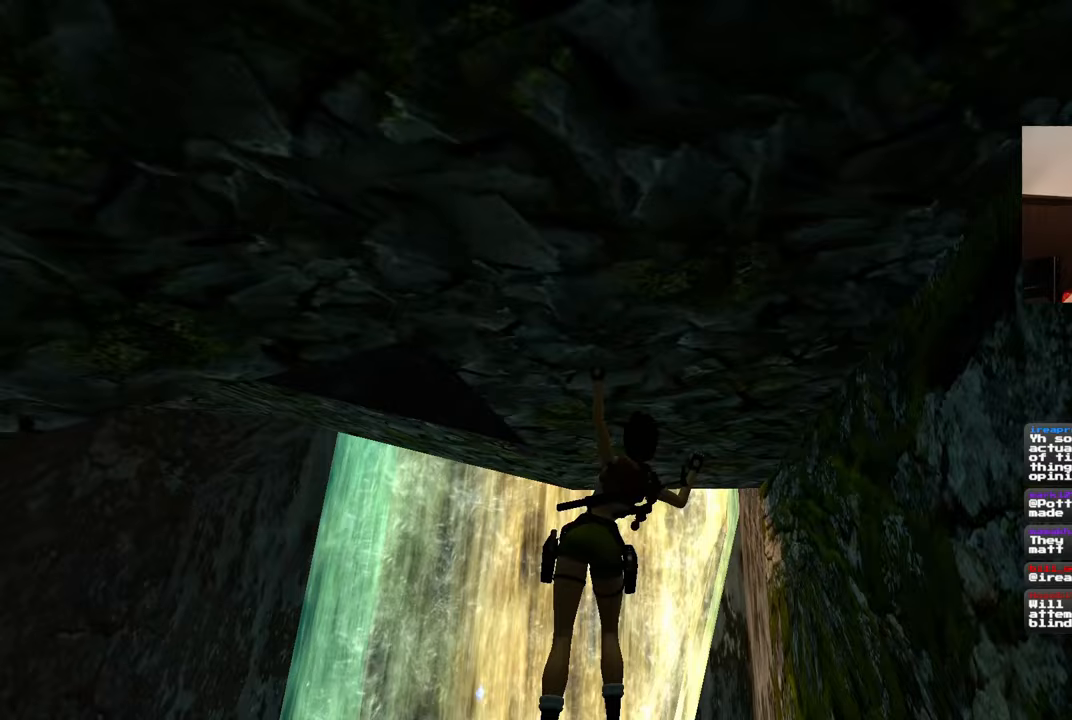
{"dt_ms": 500, "buttons": [], "left_stick": "up", "right_stick": "center", "events": []}
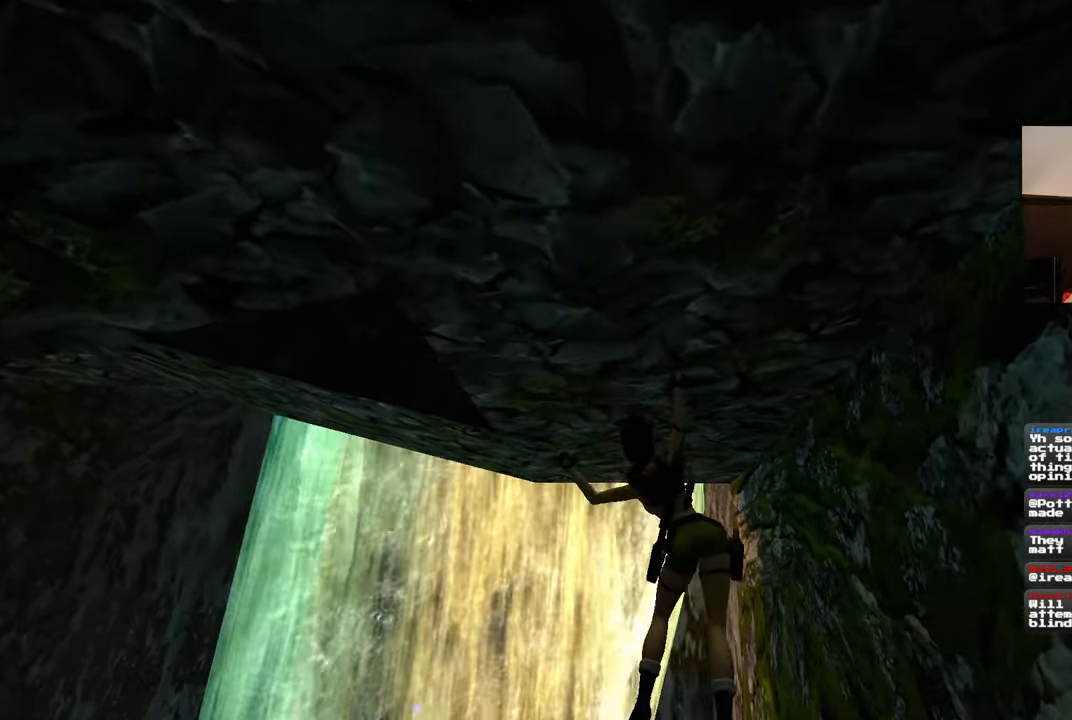
{"dt_ms": 500, "buttons": [], "left_stick": "up", "right_stick": "center", "events": [[83, "right_stick", "left"], [250, "right_stick", "center"]]}
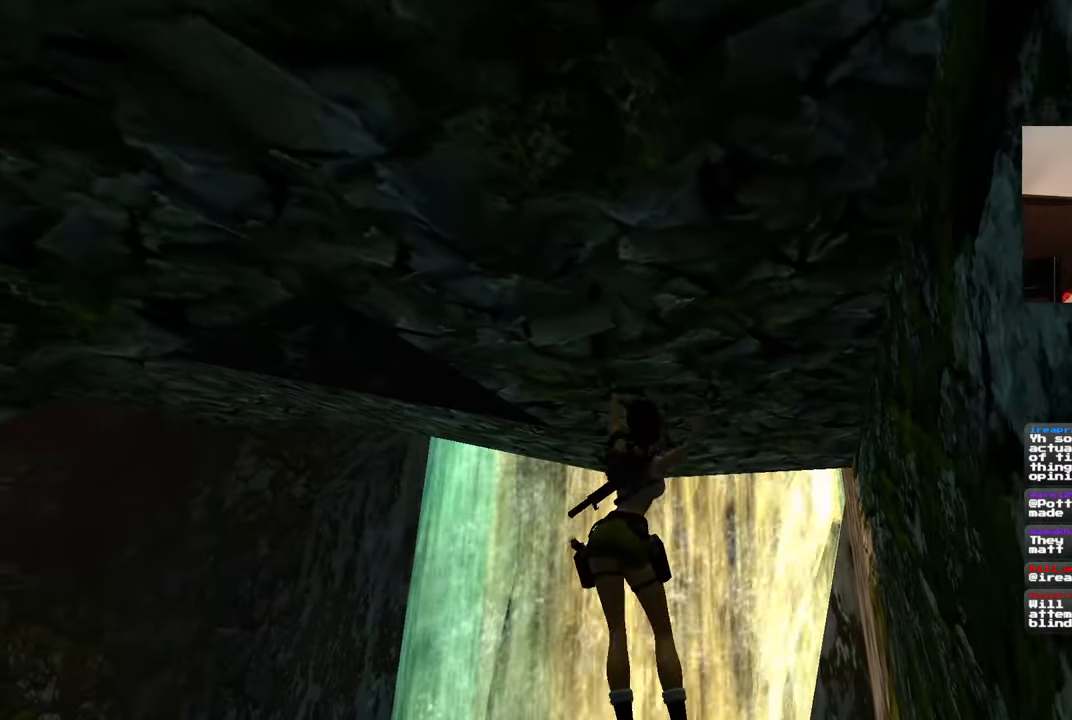
{"dt_ms": 500, "buttons": [], "left_stick": "up", "right_stick": "center", "events": []}
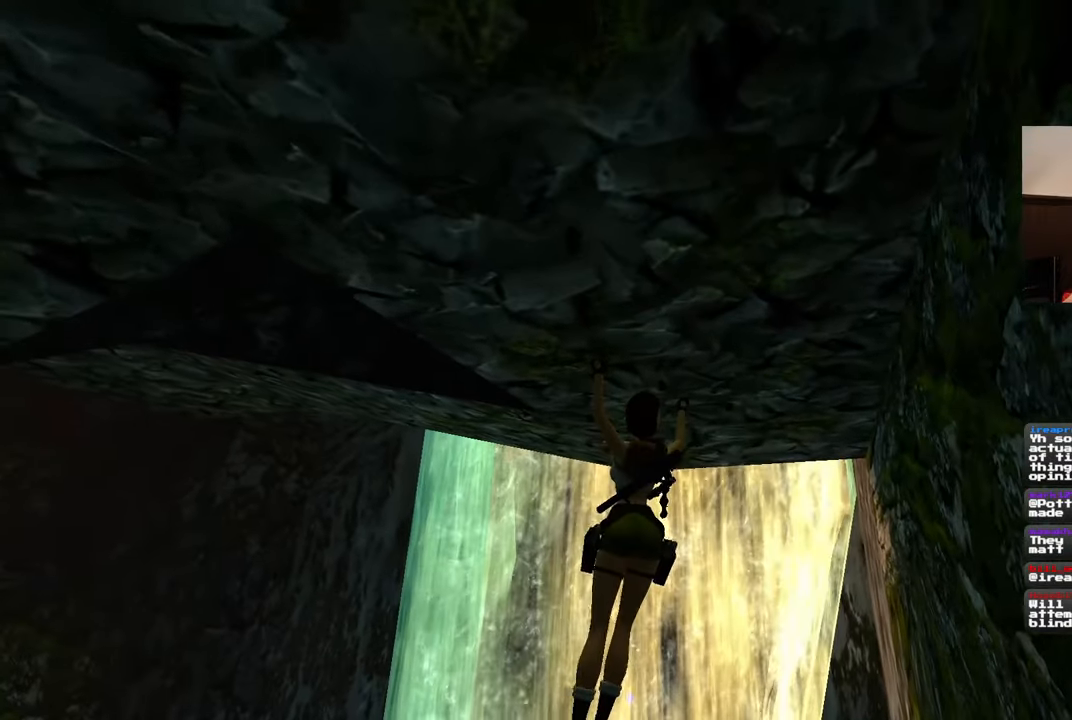
{"dt_ms": 500, "buttons": [], "left_stick": "up", "right_stick": "left", "events": [[383, "right_stick", "left"]]}
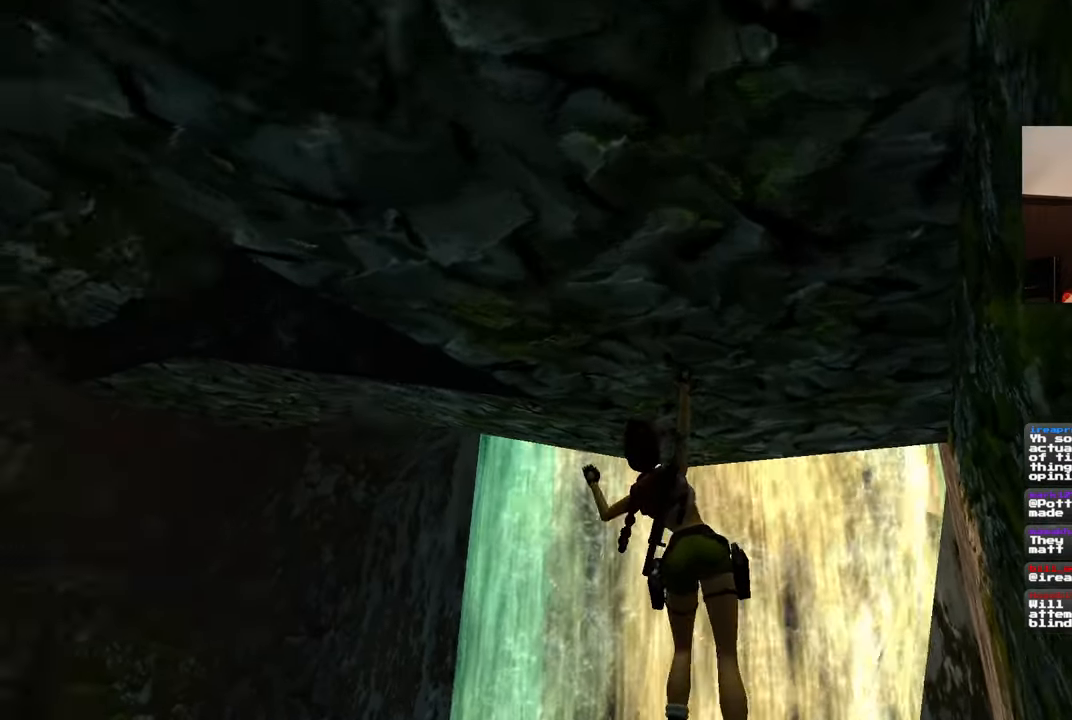
{"dt_ms": 500, "buttons": [], "left_stick": "up", "right_stick": "center", "events": [[200, "right_stick", "center"]]}
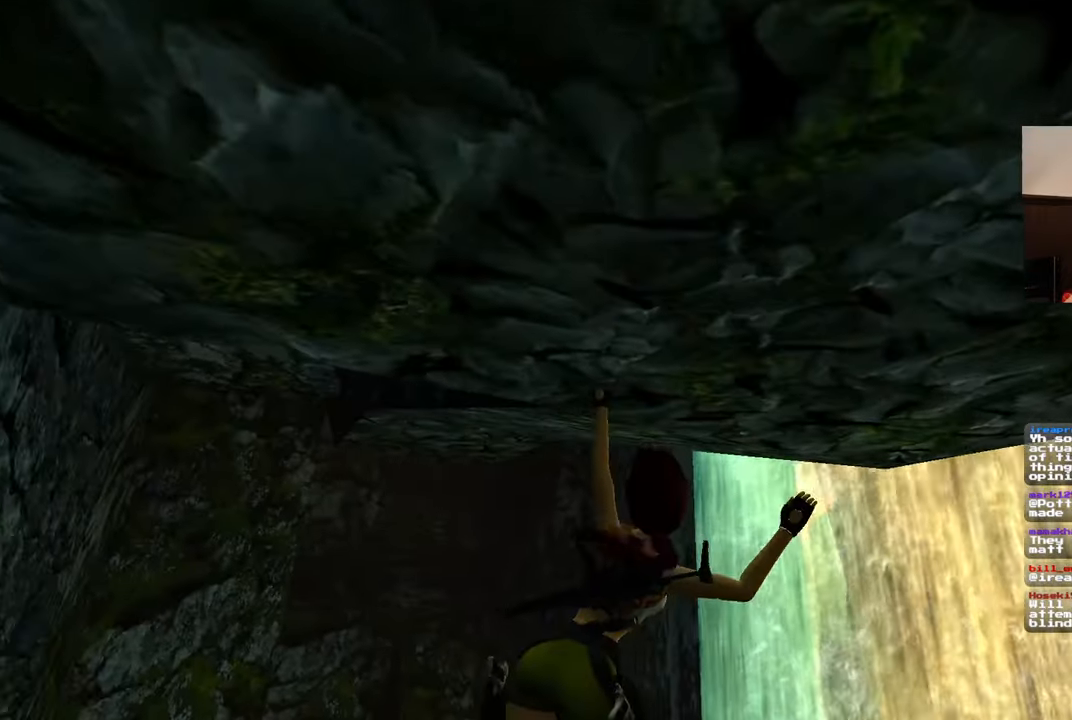
{"dt_ms": 1000, "buttons": [], "left_stick": "up", "right_stick": "center", "events": [[350, "right_stick", "left"], [517, "right_stick", "center"], [767, "right_stick", "left"], [867, "right_stick", "center"]]}
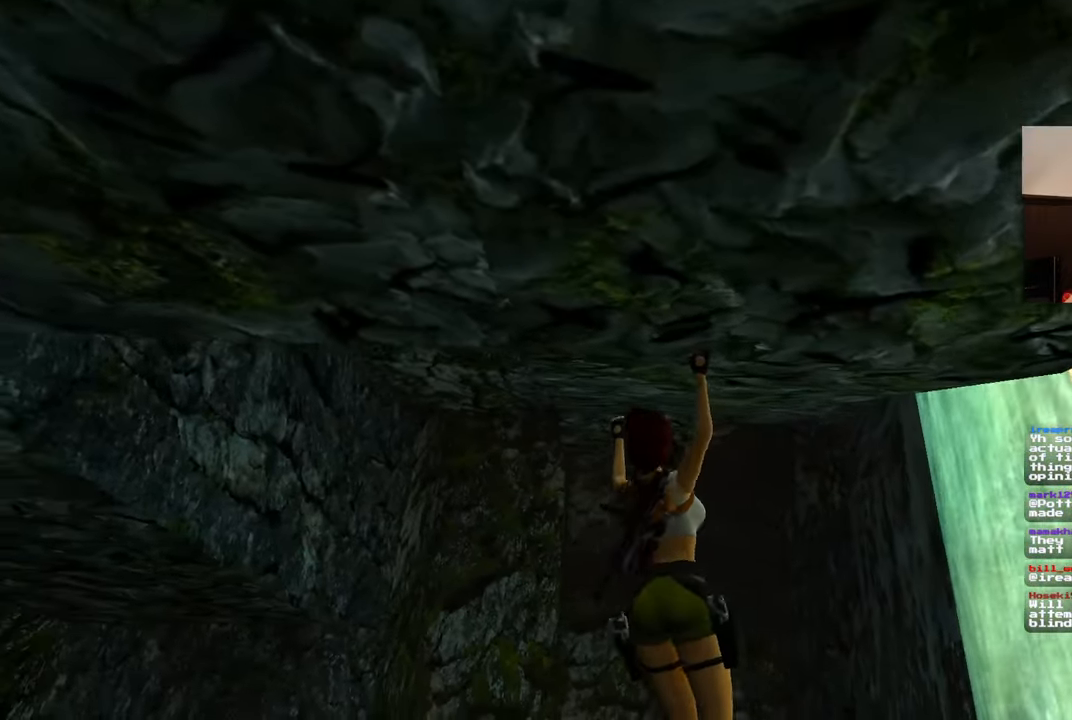
{"dt_ms": 500, "buttons": [], "left_stick": "up", "right_stick": "center", "events": []}
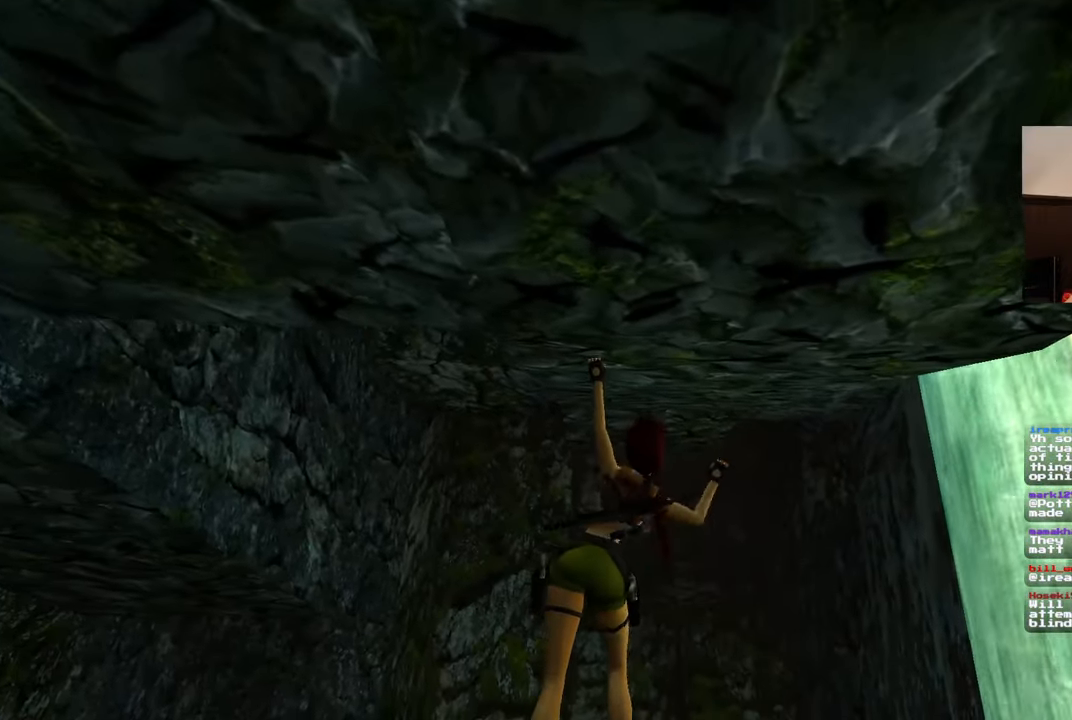
{"dt_ms": 500, "buttons": [], "left_stick": "up", "right_stick": "center", "events": []}
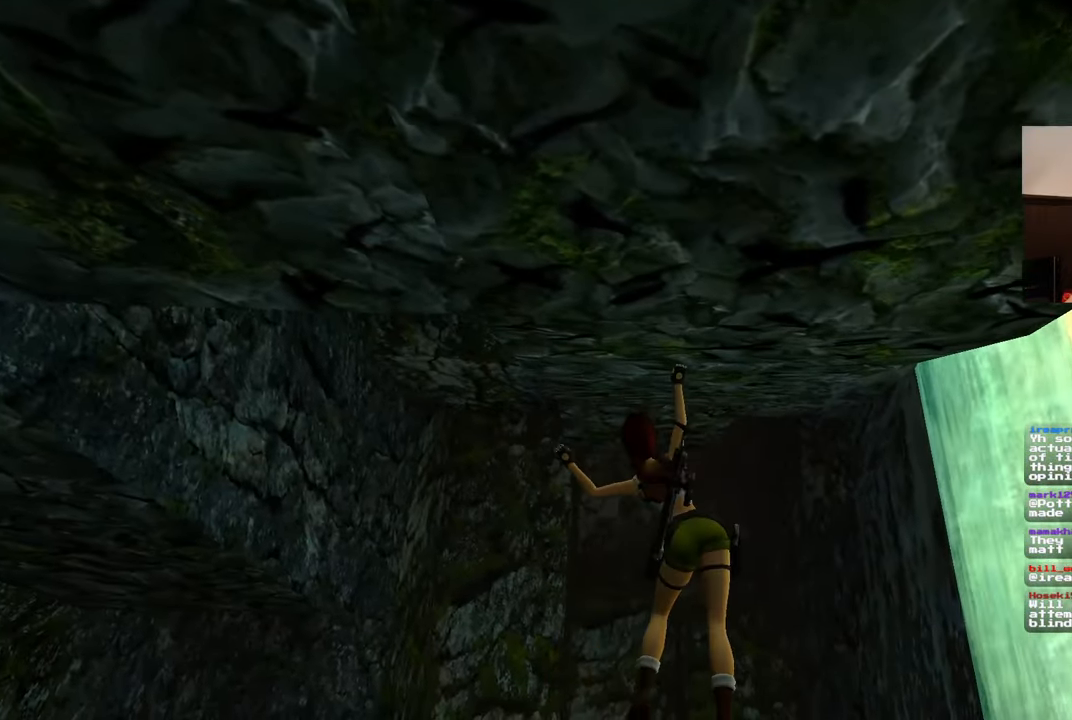
{"dt_ms": 1000, "buttons": [], "left_stick": "up", "right_stick": "up", "events": [[500, "right_stick", "down"], [600, "right_stick", "center"], [850, "right_stick", "up"]]}
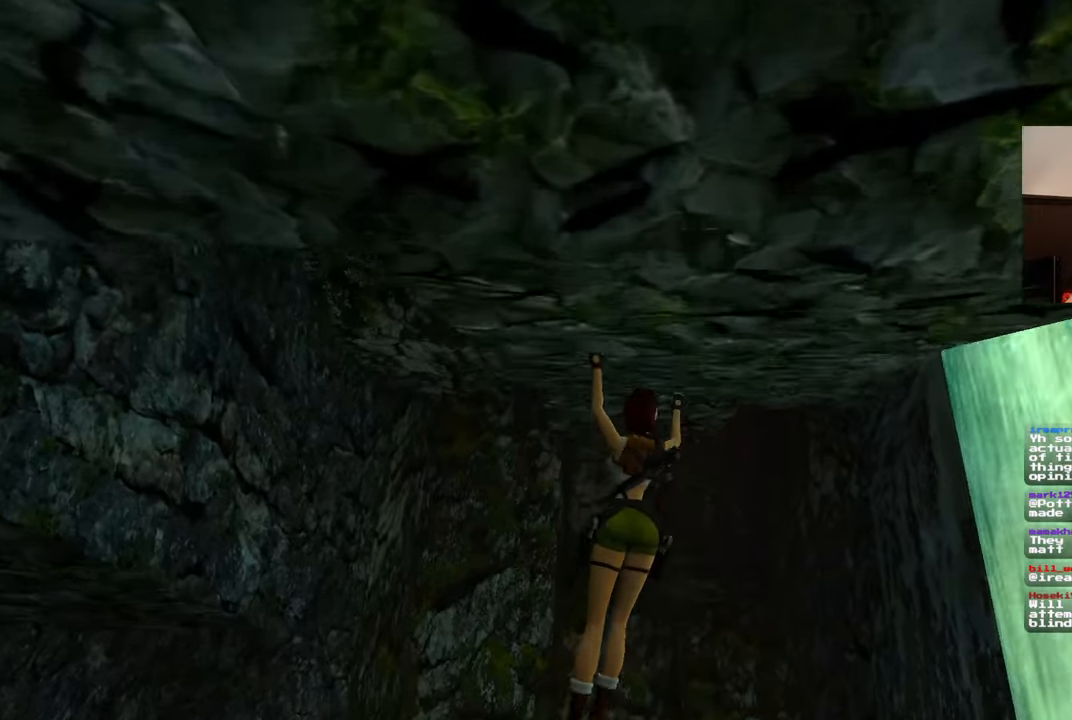
{"dt_ms": 1000, "buttons": [], "left_stick": "up", "right_stick": "center"}
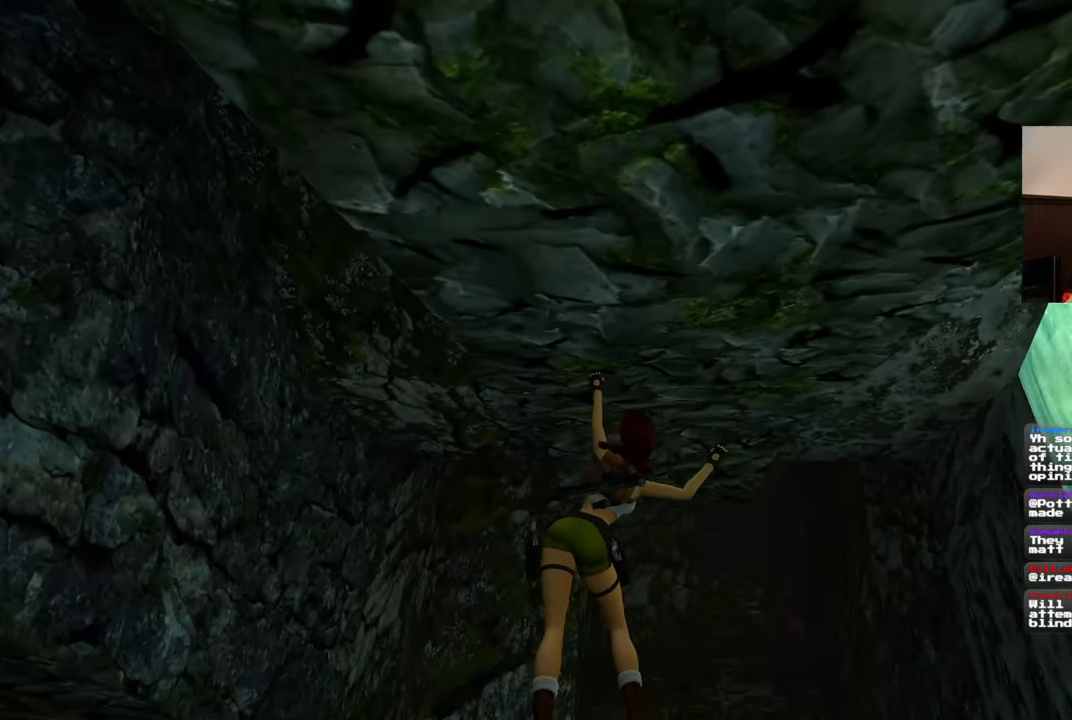
{"dt_ms": 500, "buttons": [], "left_stick": "up", "right_stick": "center", "events": []}
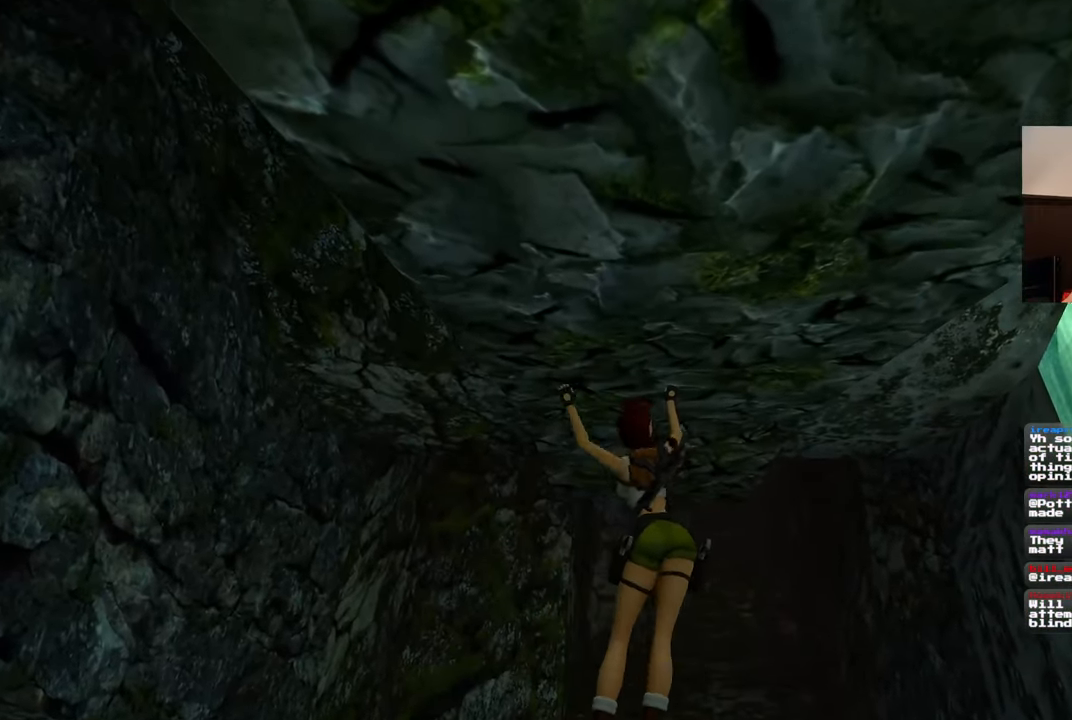
{"dt_ms": 500, "buttons": [], "left_stick": "up", "right_stick": "center", "events": []}
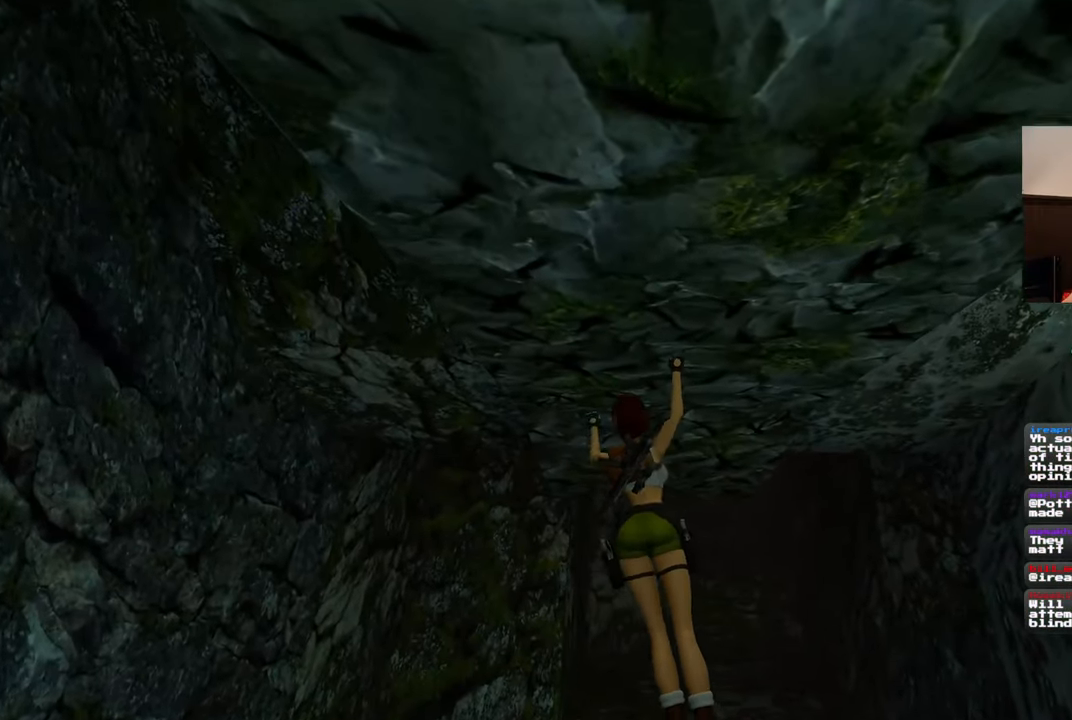
{"dt_ms": 500, "buttons": [], "left_stick": "up", "right_stick": "center", "events": []}
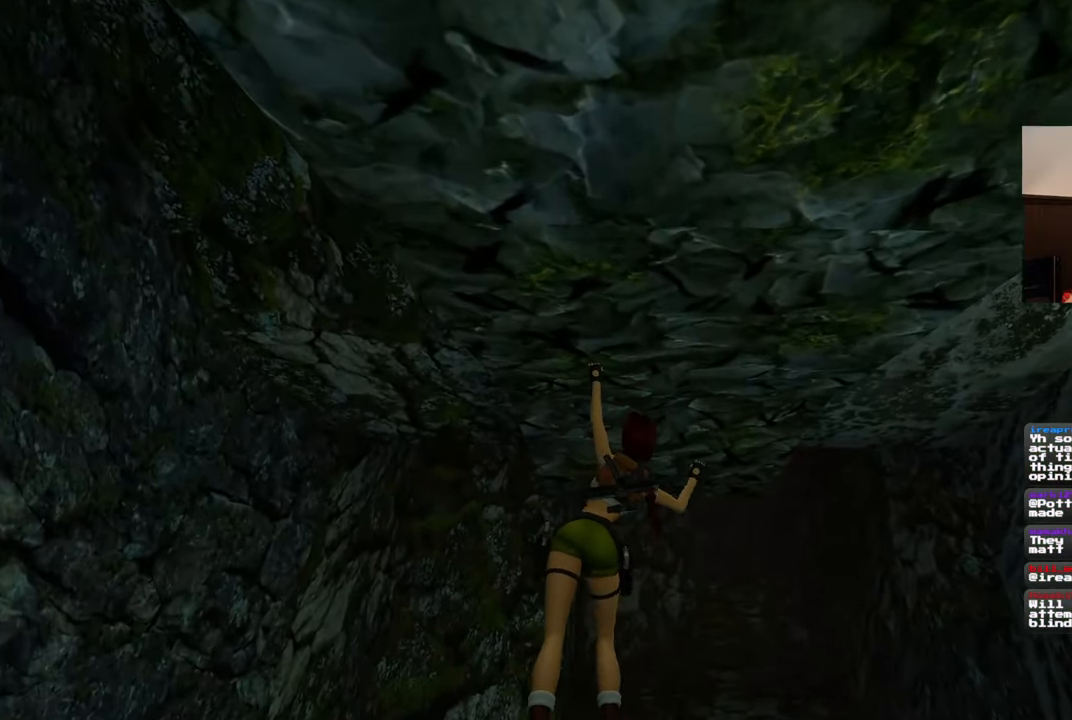
{"dt_ms": 500, "buttons": [], "left_stick": "up", "right_stick": "center", "events": []}
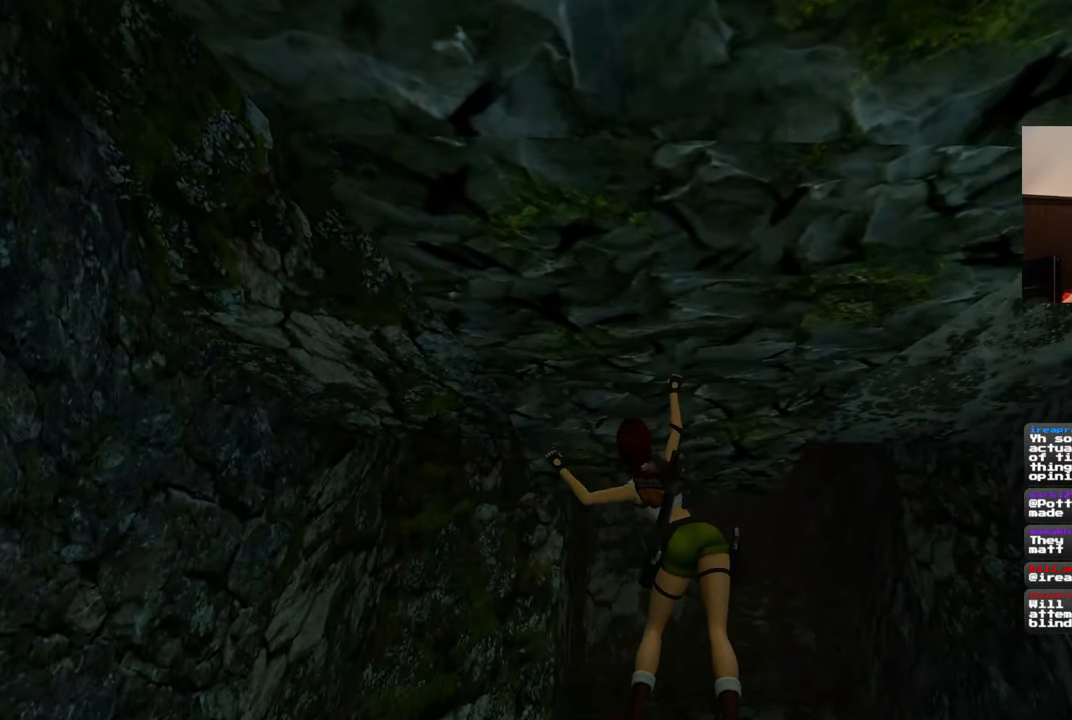
{"dt_ms": 500, "buttons": [], "left_stick": "up", "right_stick": "center", "events": [[317, "right_stick", "down"], [433, "right_stick", "center"]]}
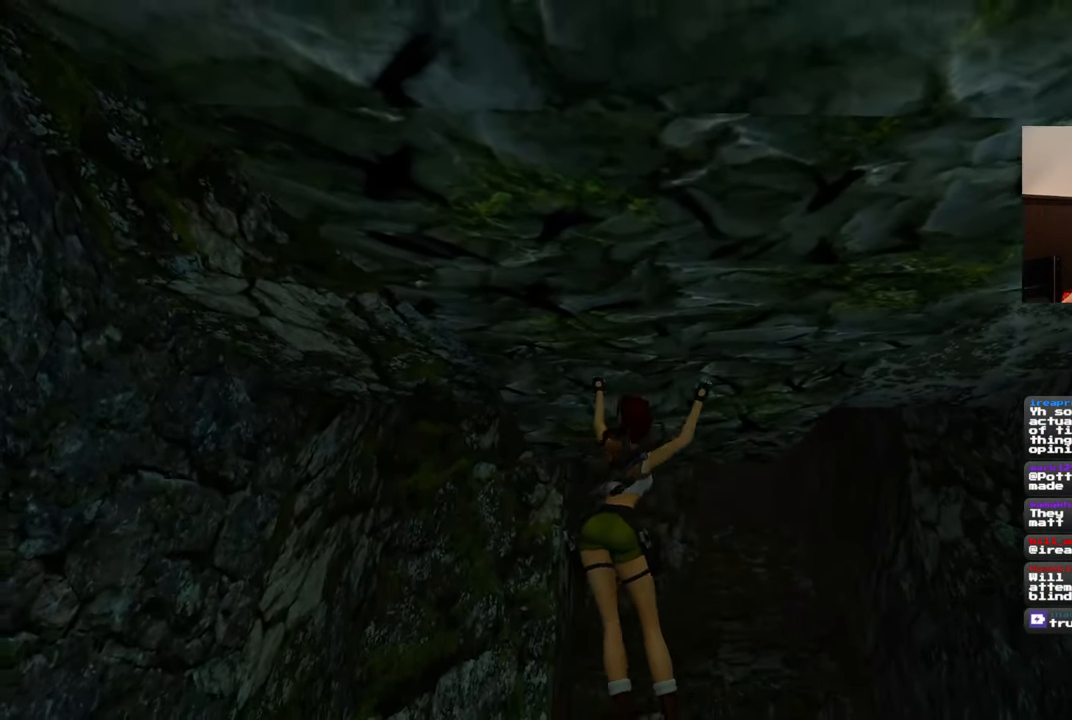
{"dt_ms": 500, "buttons": [], "left_stick": "up", "right_stick": "center", "events": []}
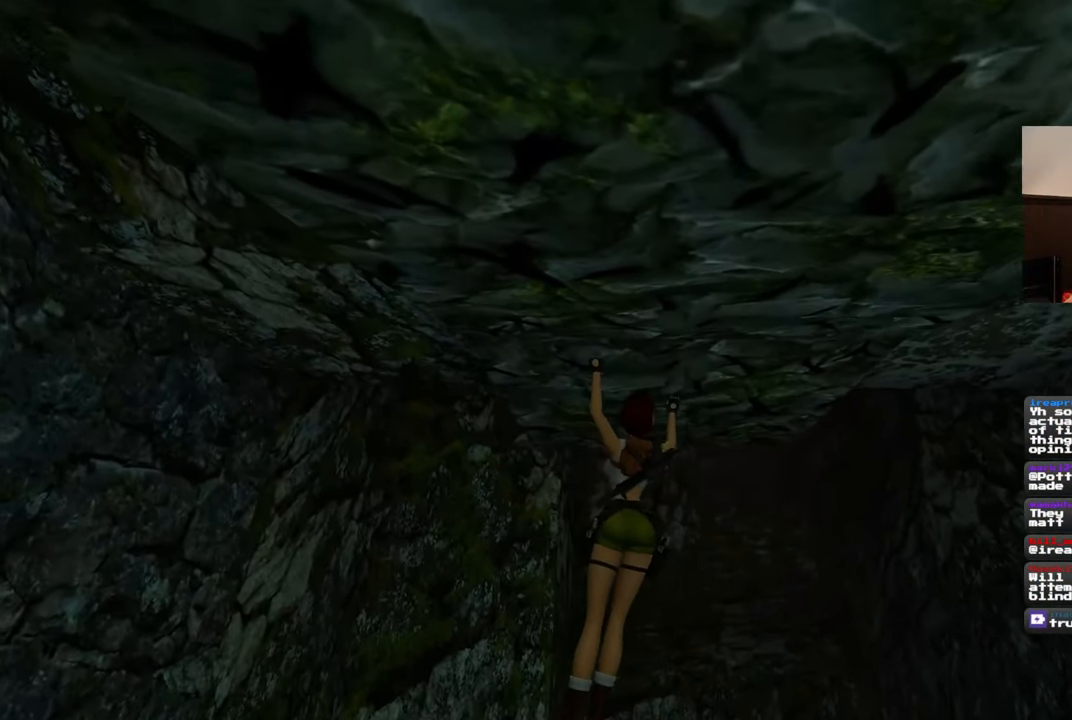
{"dt_ms": 500, "buttons": [], "left_stick": "up-right", "right_stick": "center", "events": [[400, "left_stick", "up-right"]]}
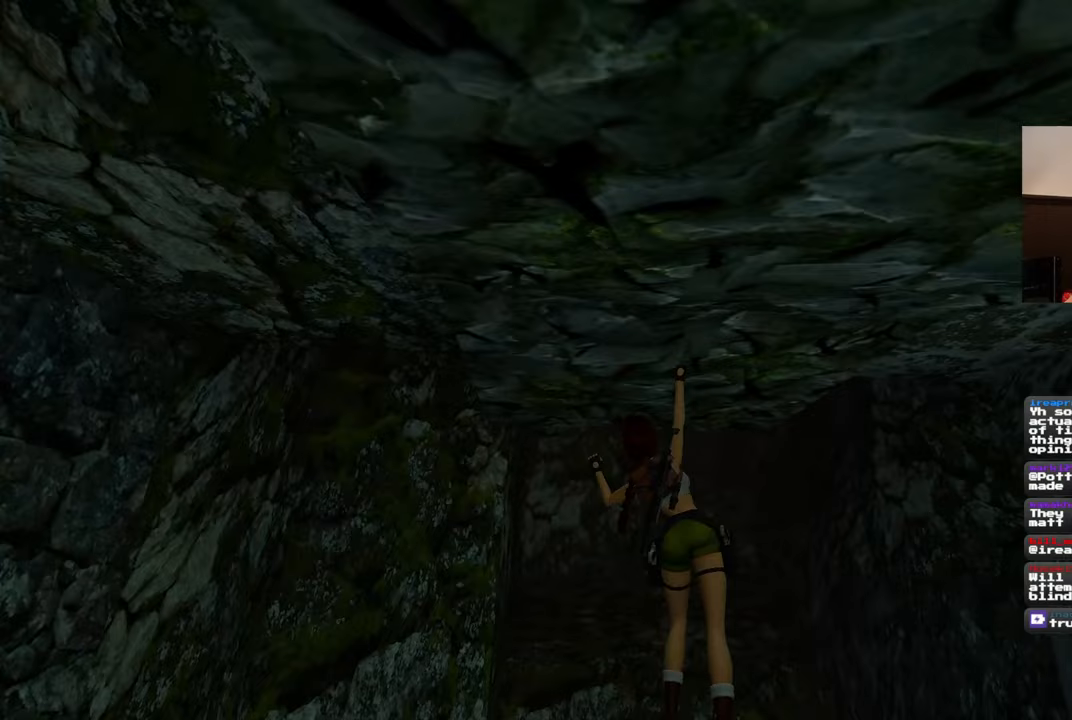
{"dt_ms": 500, "buttons": [], "left_stick": "up", "right_stick": "center", "events": [[50, "left_stick", "up"], [367, "right_stick", "left"], [467, "right_stick", "center"]]}
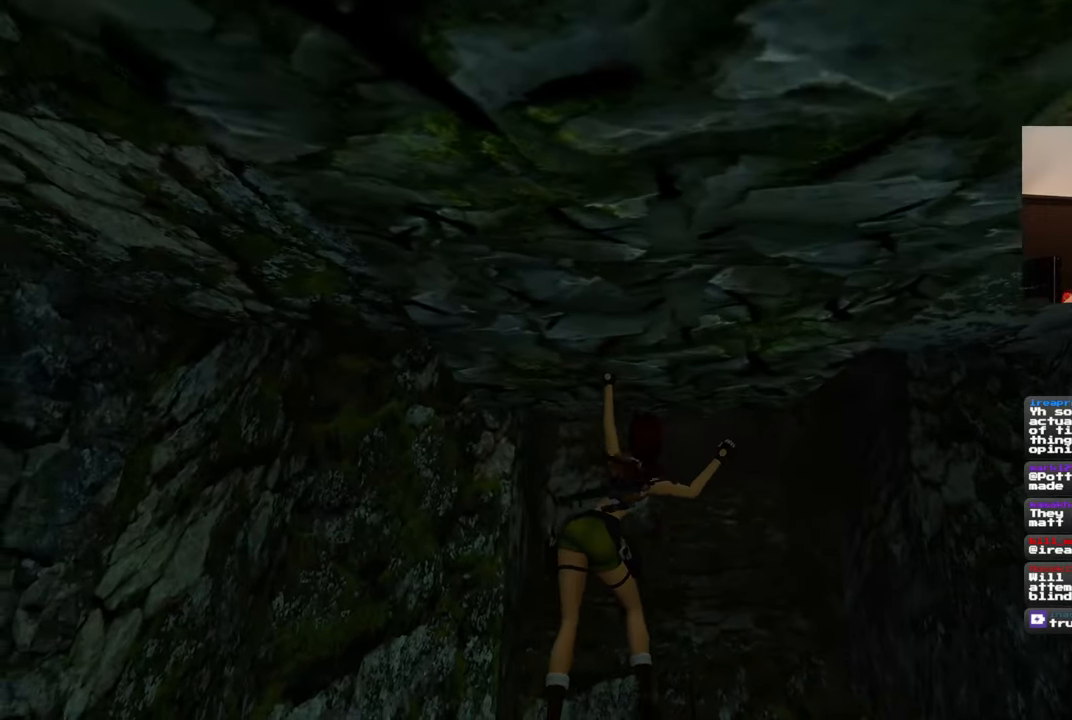
{"dt_ms": 500, "buttons": [], "left_stick": "up", "right_stick": "up-right", "events": [[433, "right_stick", "up-right"]]}
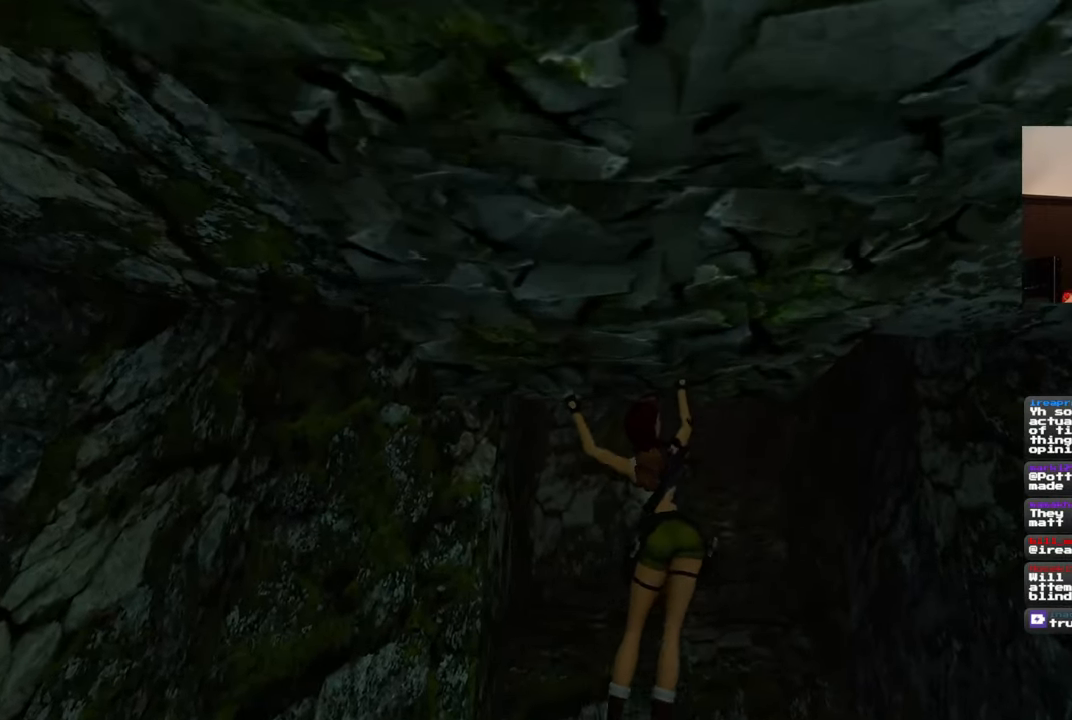
{"dt_ms": 500, "buttons": [], "left_stick": "up", "right_stick": "center", "events": [[50, "right_stick", "center"]]}
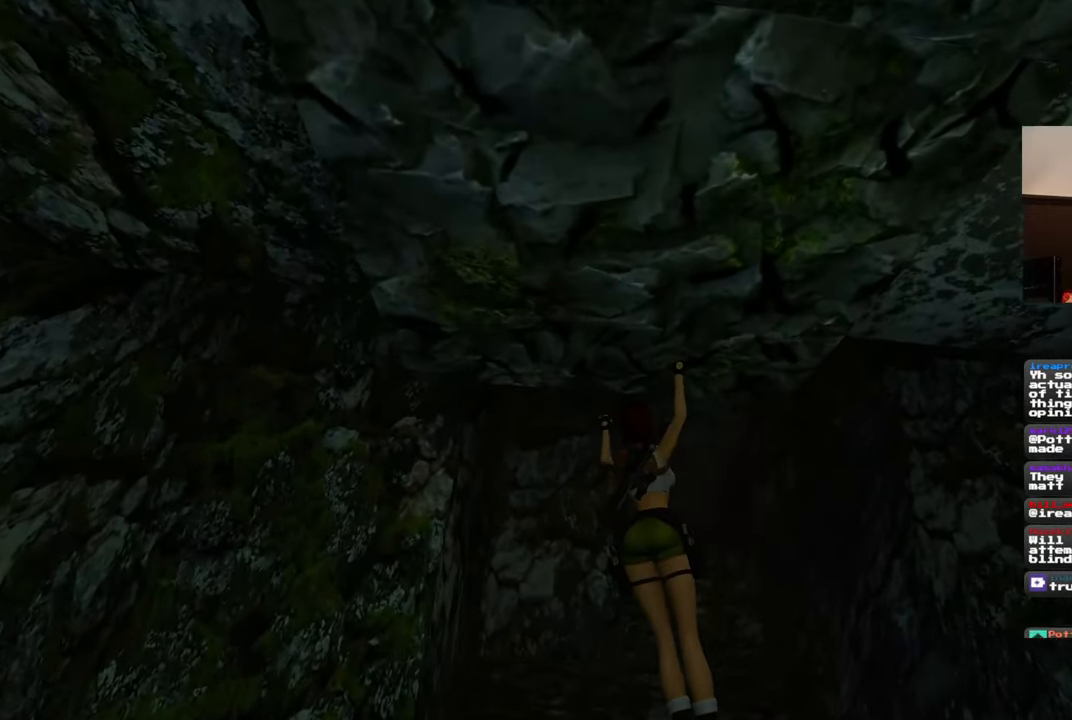
{"dt_ms": 500, "buttons": [], "left_stick": "up", "right_stick": "center", "events": [[117, "right_stick", "down-left"], [200, "right_stick", "center"]]}